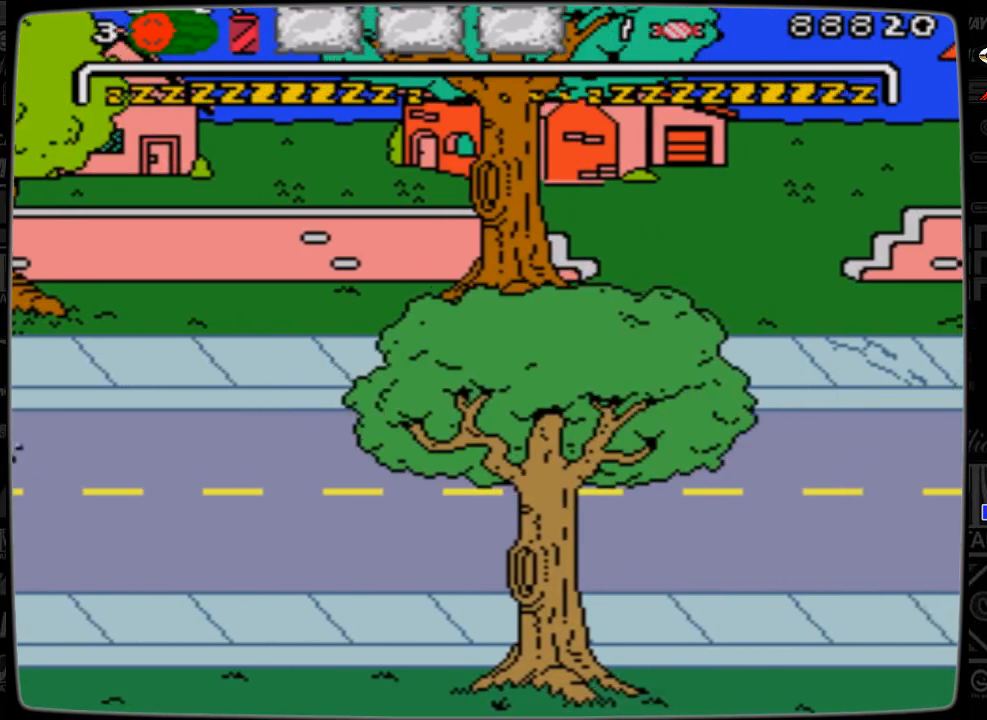
Gameplay with a controller; each line is a JSON object with the inputs held at the frame after it. "events" lists button and stick changes between this image and that frame as [ms after this image, input, new state], when the widget could be followed in between. Not read: L3 R3.
{"buttons": ["DPAD_RIGHT"], "events": [[400, "DPAD_UP", "up"]]}
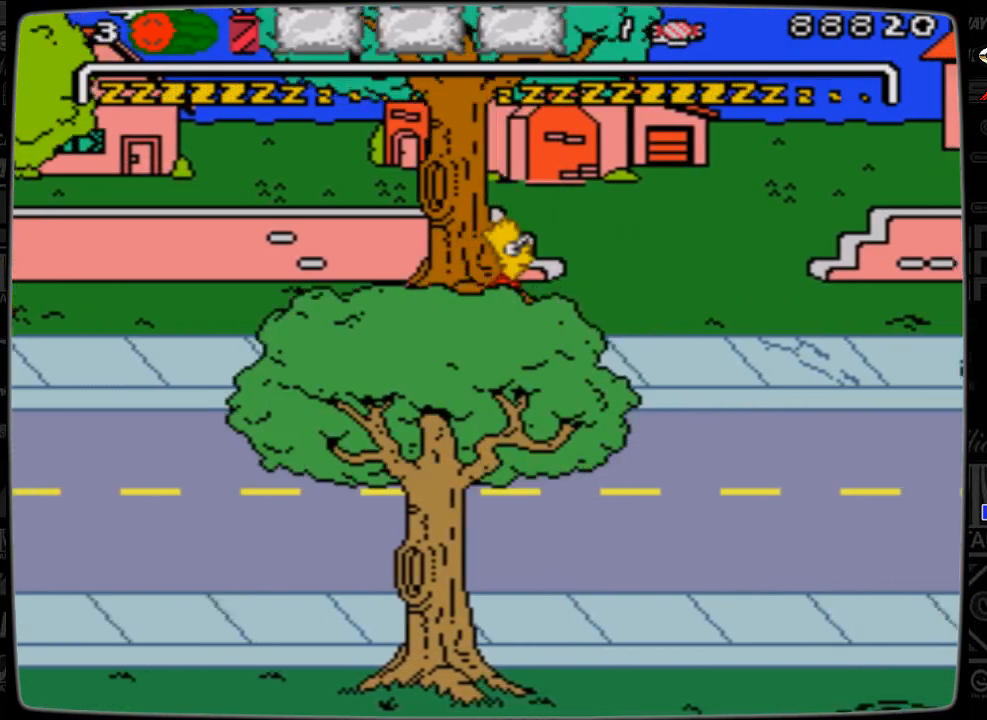
{"buttons": ["DPAD_RIGHT"], "events": []}
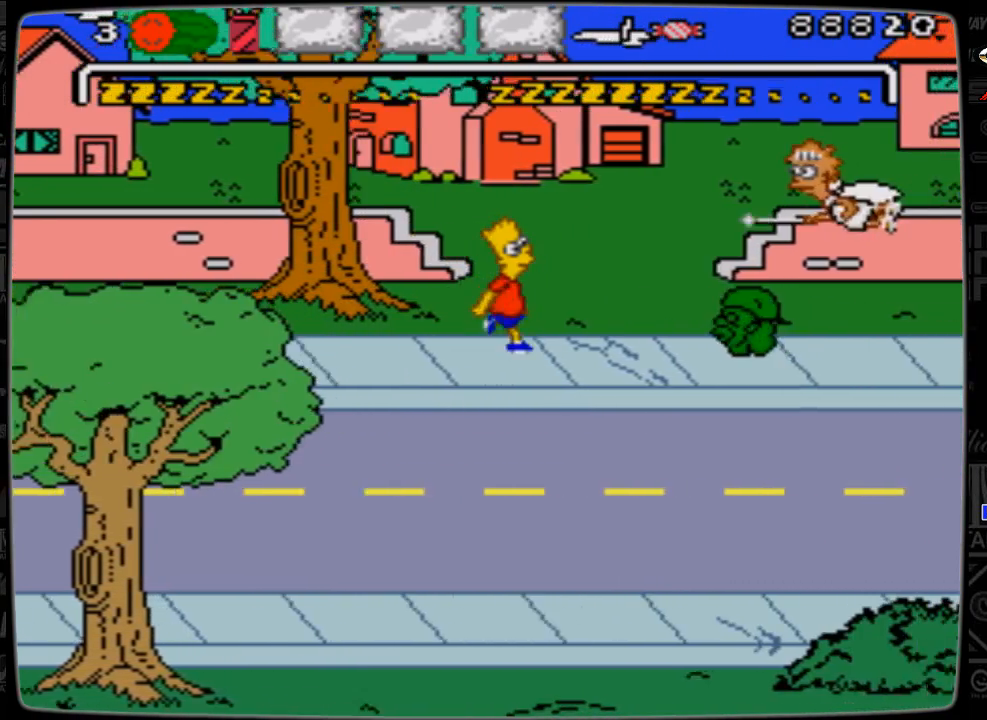
{"buttons": ["A", "DPAD_RIGHT"], "events": [[300, "A", "down"]]}
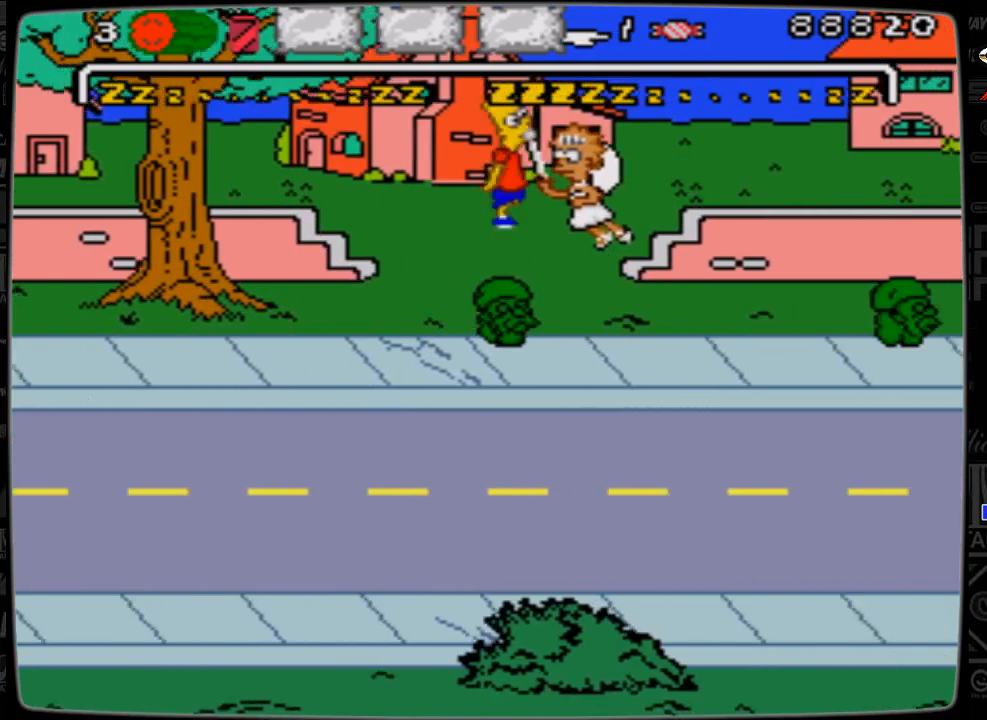
{"buttons": ["DPAD_DOWN", "DPAD_RIGHT"], "events": [[33, "A", "up"], [100, "DPAD_DOWN", "down"]]}
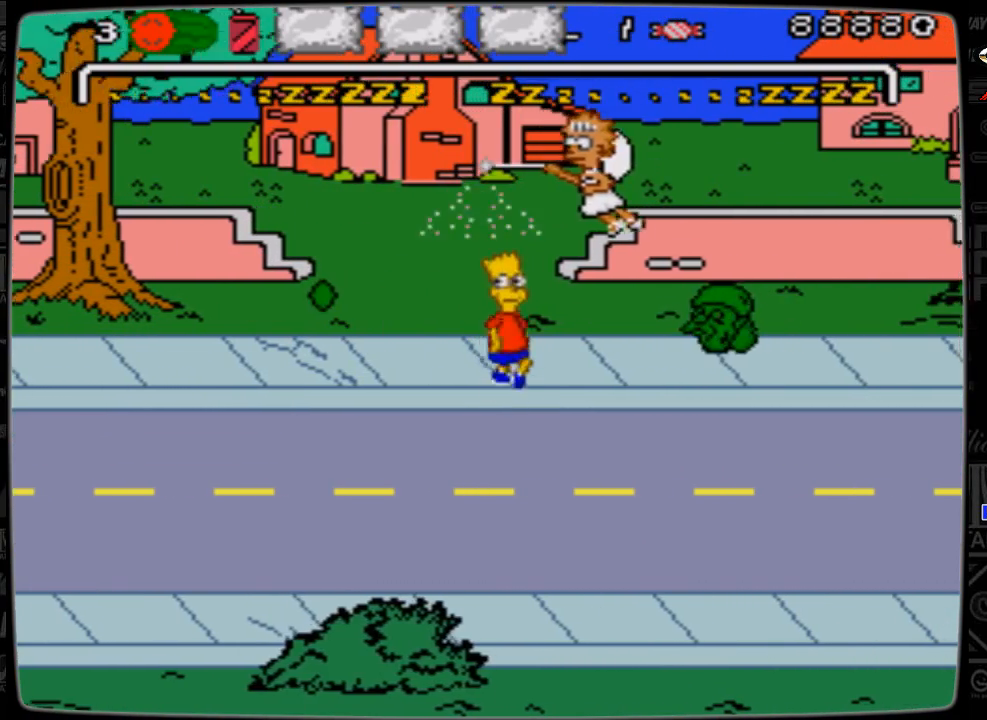
{"buttons": ["DPAD_DOWN", "DPAD_RIGHT"], "events": []}
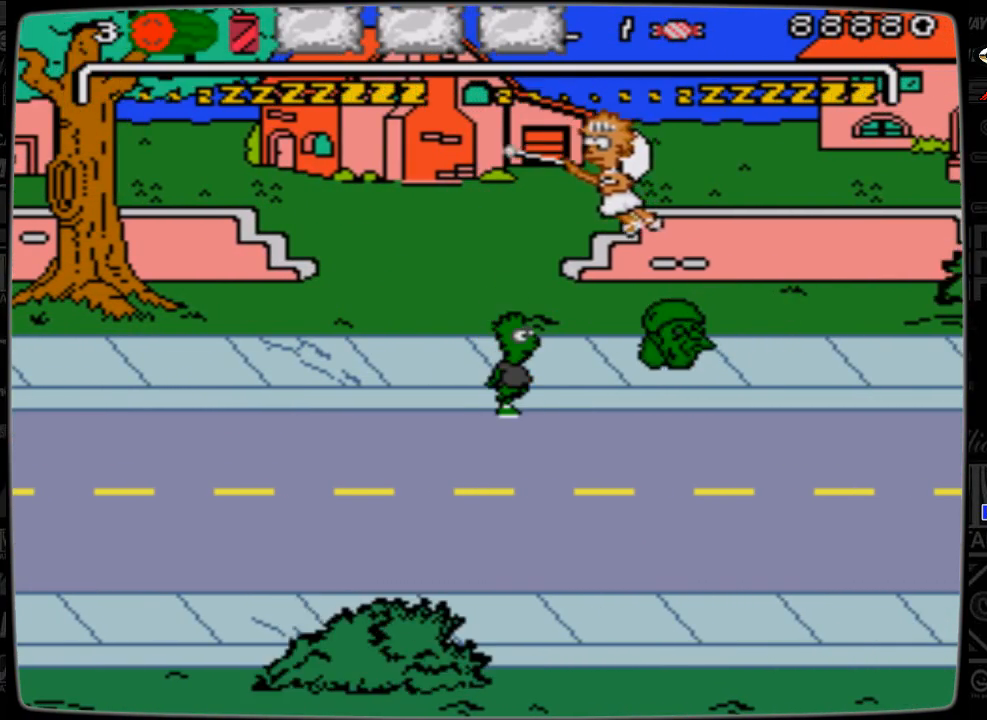
{"buttons": ["DPAD_RIGHT"], "events": [[33, "DPAD_DOWN", "up"], [100, "DPAD_RIGHT", "up"], [300, "DPAD_RIGHT", "down"]]}
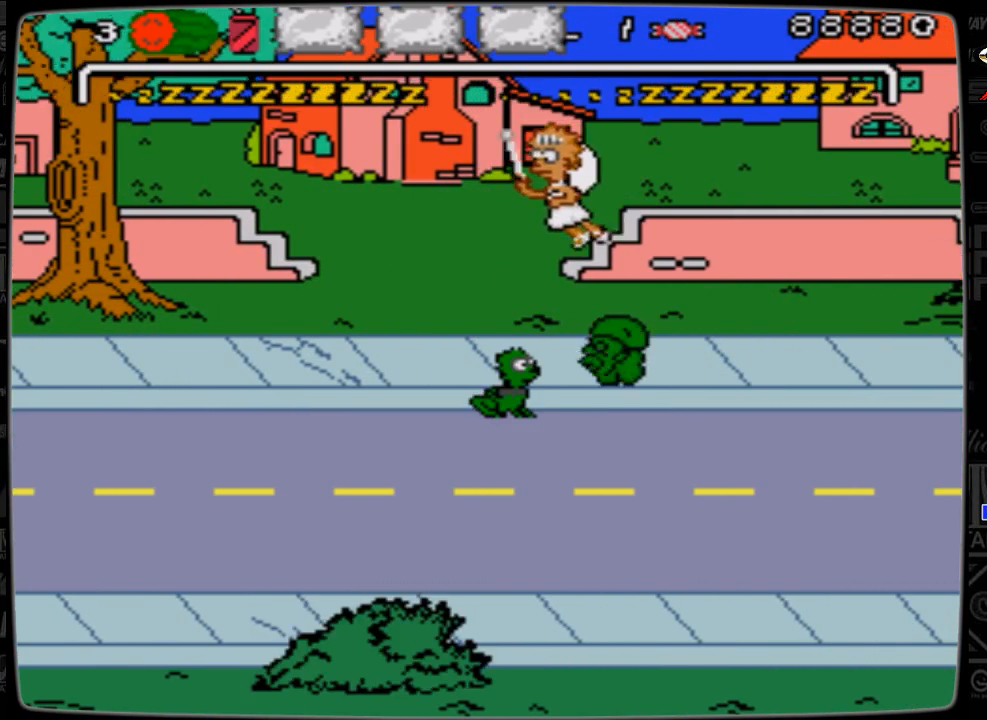
{"buttons": ["DPAD_RIGHT"], "events": []}
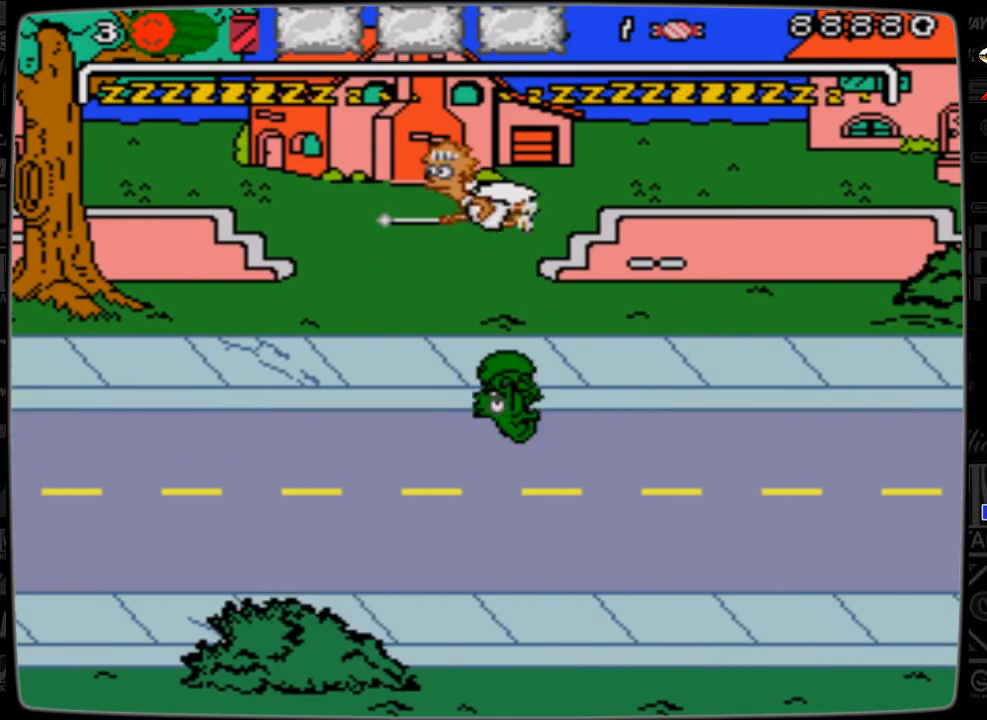
{"buttons": ["DPAD_RIGHT"], "events": [[333, "DPAD_RIGHT", "up"], [400, "DPAD_RIGHT", "down"]]}
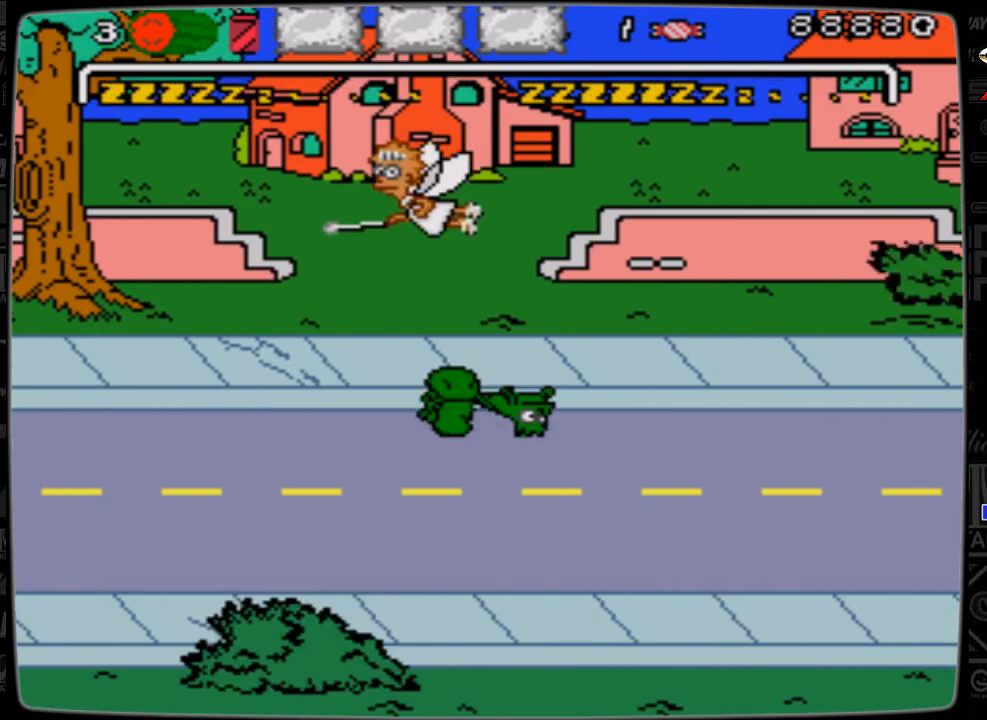
{"buttons": ["DPAD_RIGHT"], "events": []}
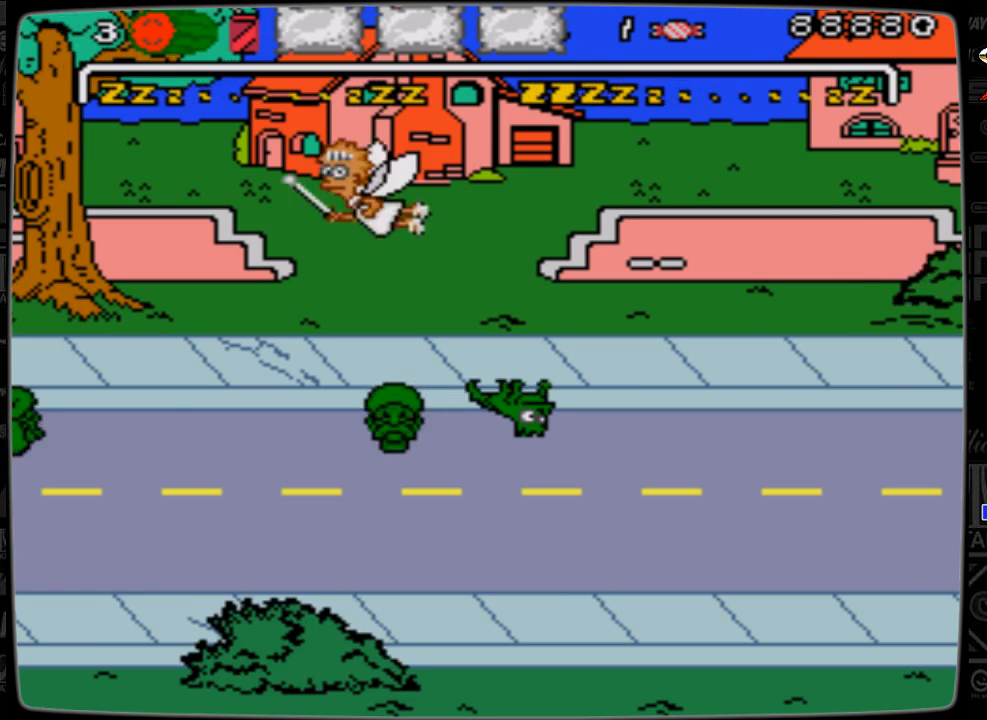
{"buttons": ["DPAD_RIGHT"], "events": []}
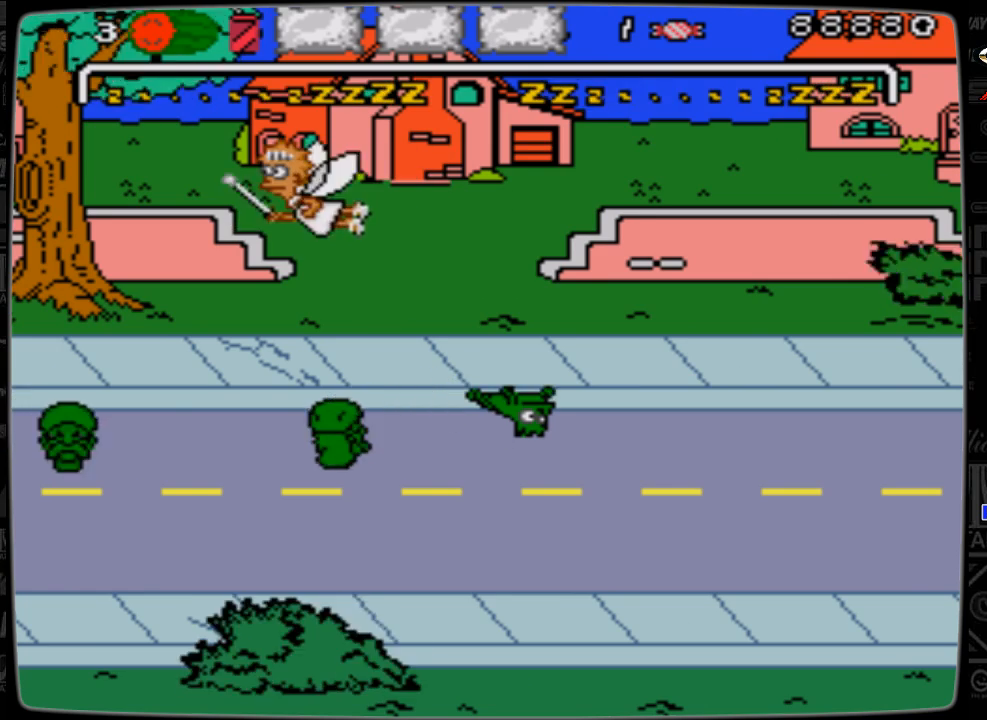
{"buttons": ["DPAD_RIGHT"], "events": []}
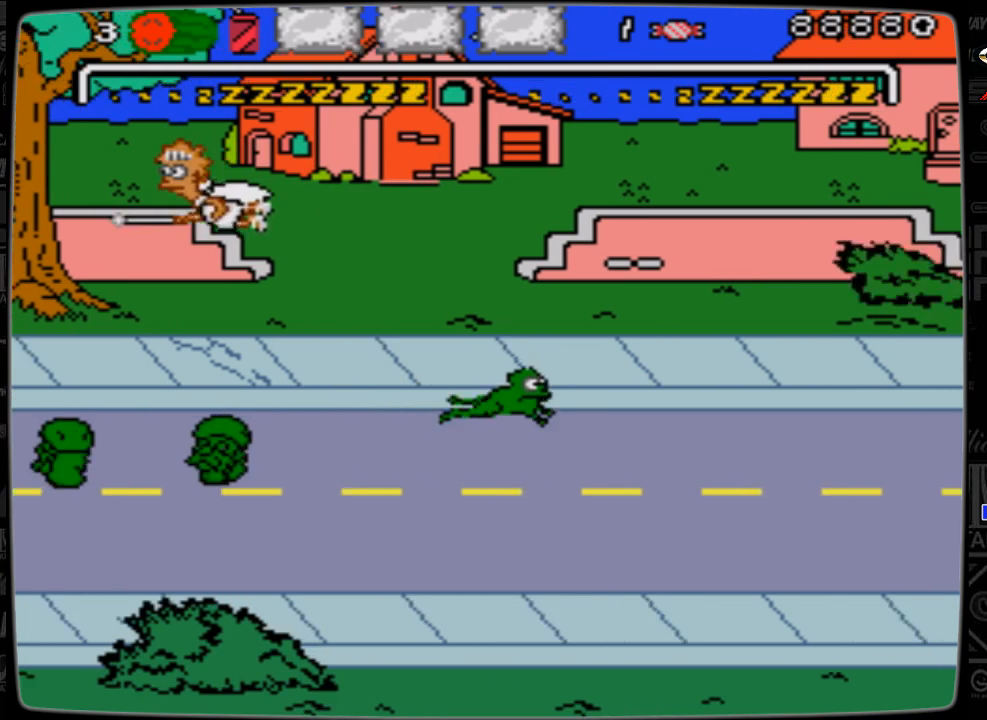
{"buttons": ["DPAD_DOWN", "DPAD_RIGHT"], "events": [[133, "DPAD_DOWN", "down"]]}
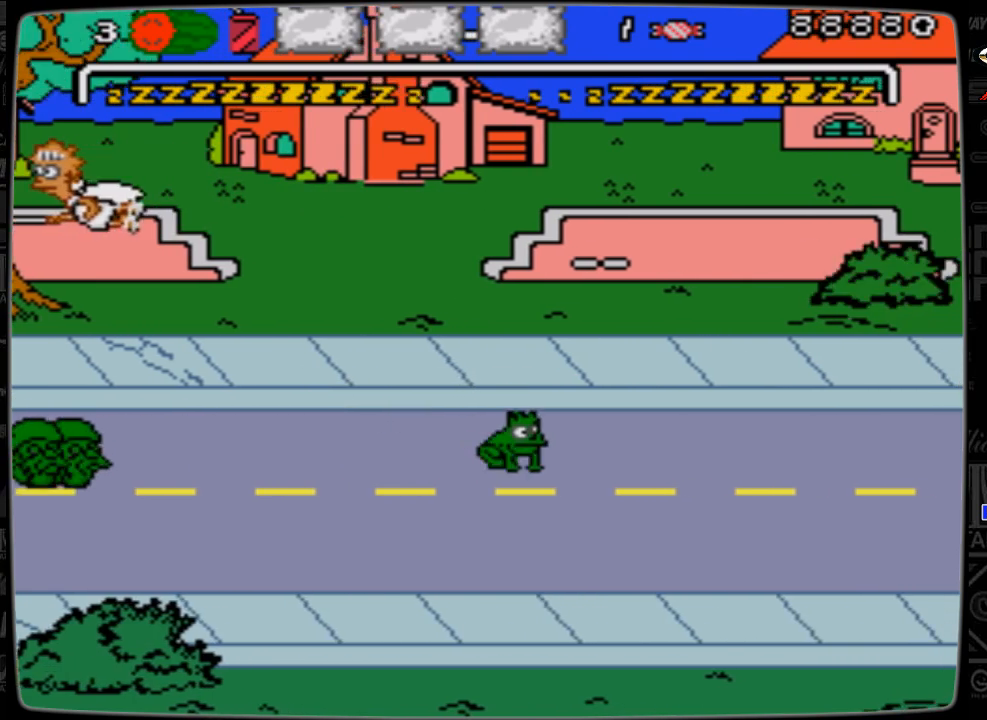
{"buttons": ["DPAD_RIGHT"], "events": [[133, "DPAD_DOWN", "up"]]}
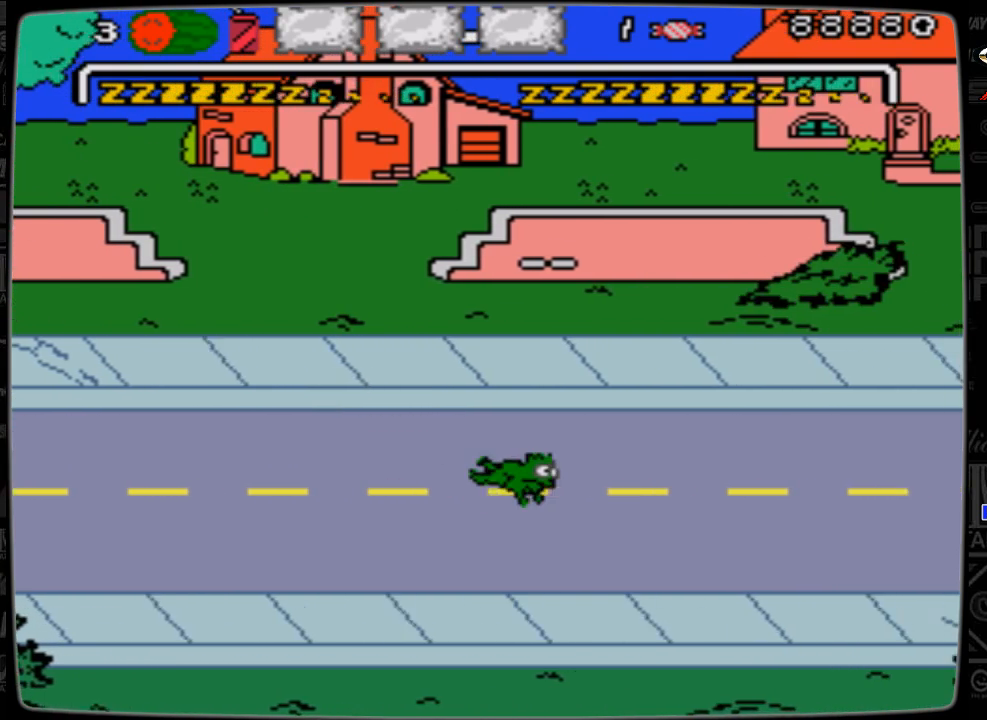
{"buttons": ["DPAD_RIGHT"], "events": [[233, "A", "down"], [400, "A", "up"]]}
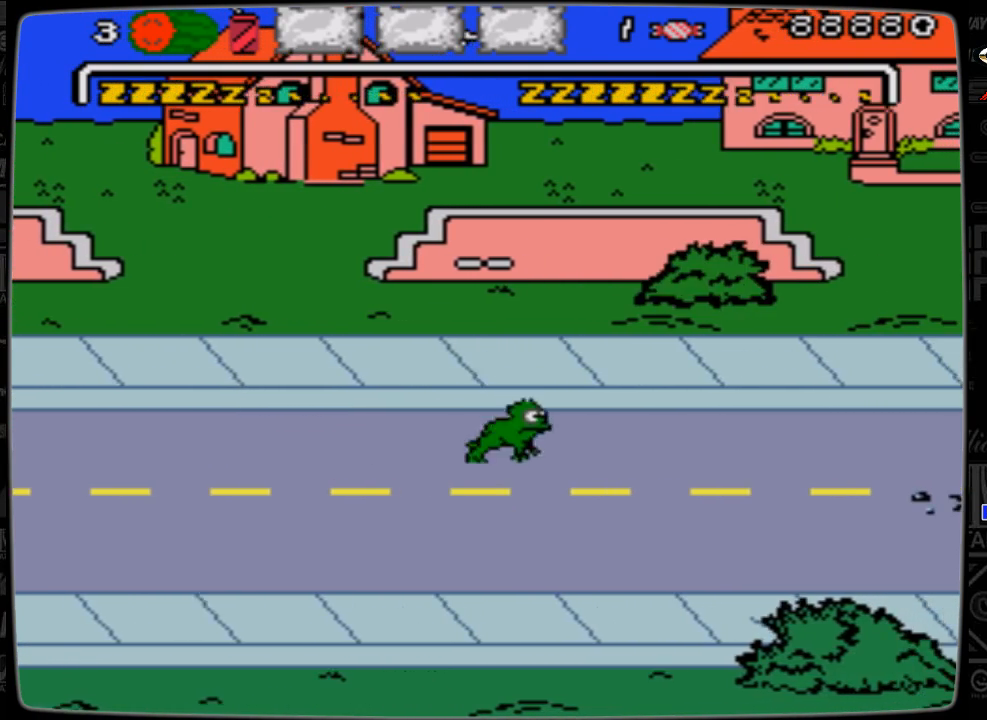
{"buttons": ["DPAD_RIGHT"], "events": []}
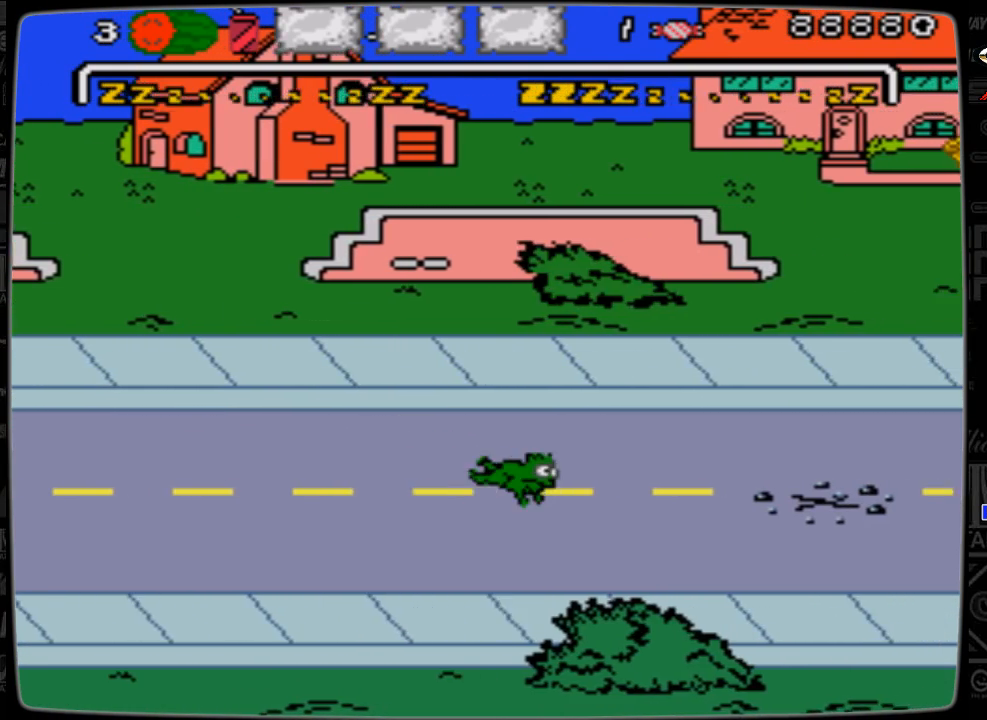
{"buttons": ["DPAD_RIGHT"], "events": []}
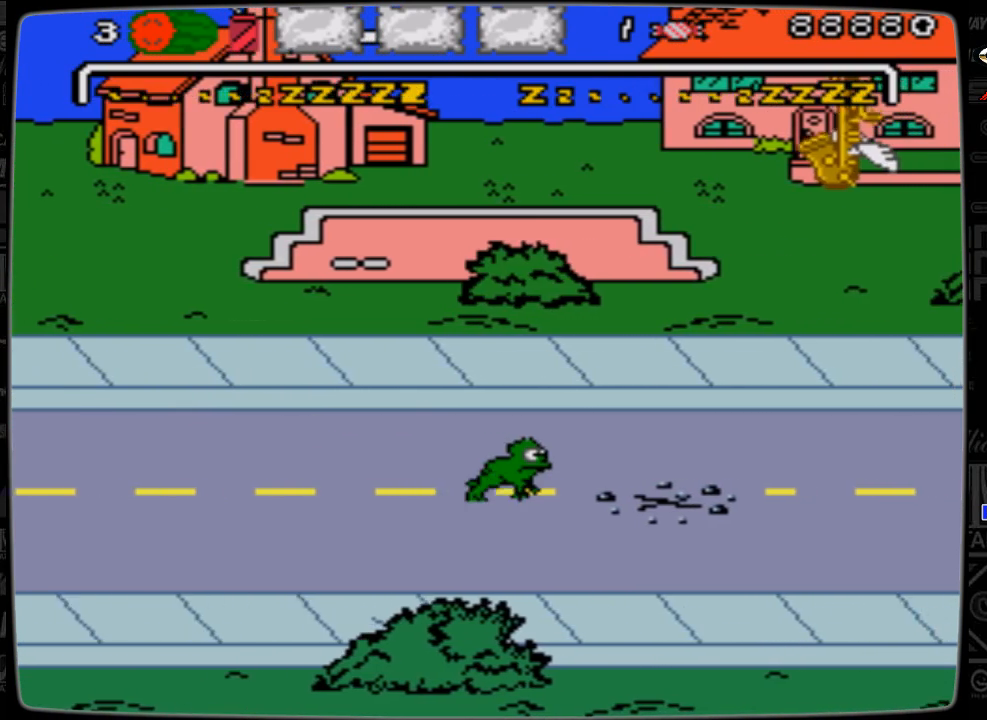
{"buttons": ["DPAD_RIGHT"], "events": []}
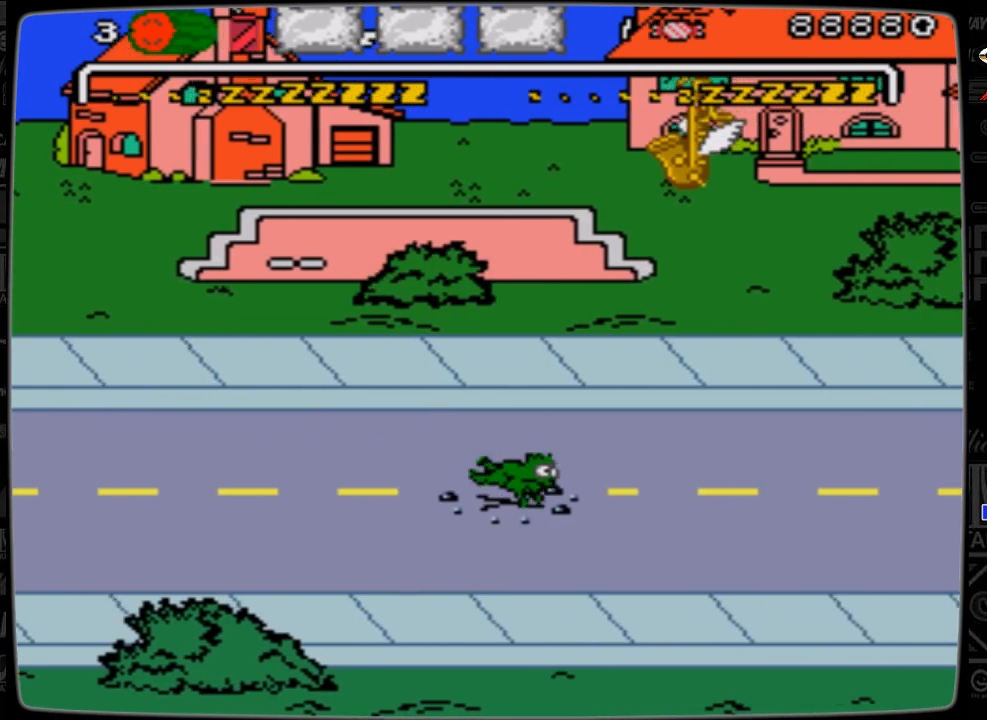
{"buttons": ["DPAD_RIGHT"], "events": []}
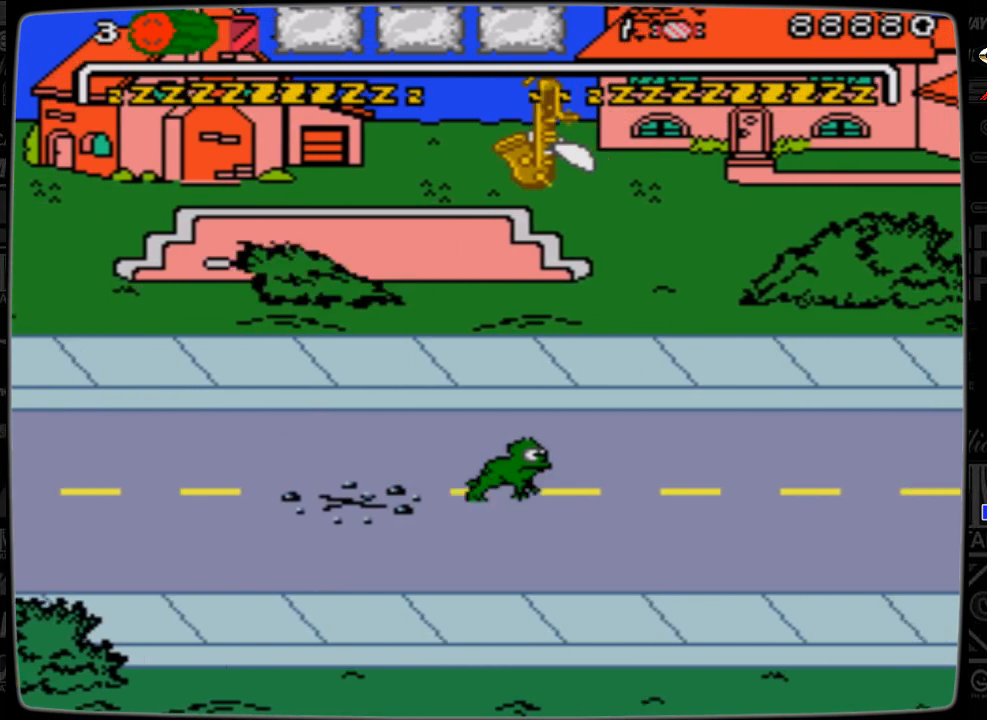
{"buttons": ["DPAD_RIGHT"], "events": []}
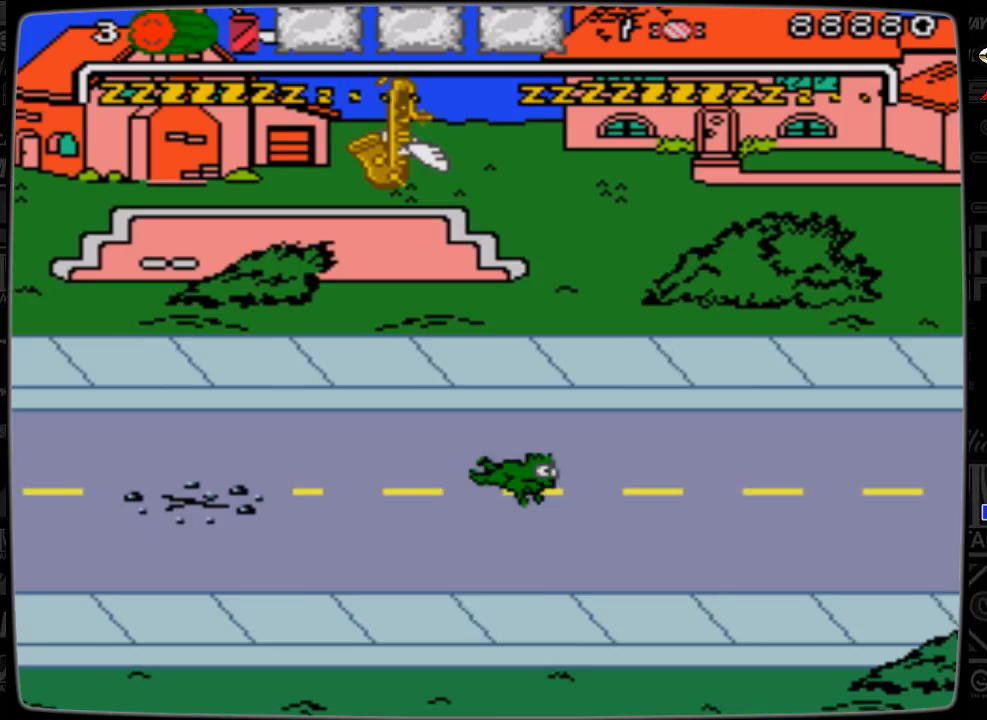
{"buttons": ["DPAD_RIGHT"], "events": []}
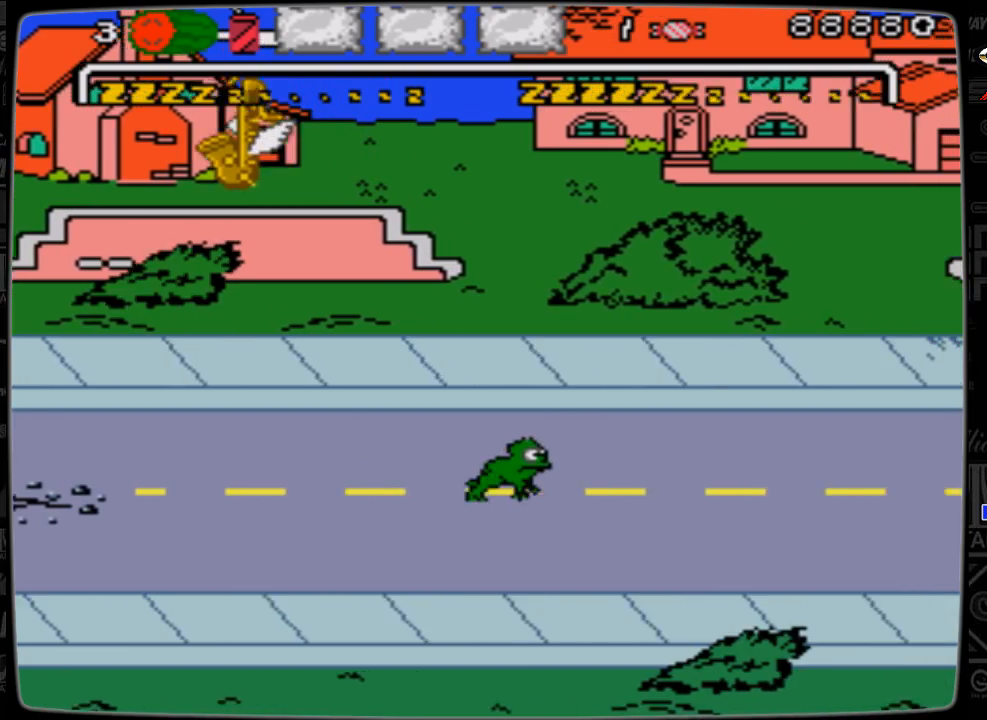
{"buttons": ["DPAD_RIGHT"], "events": []}
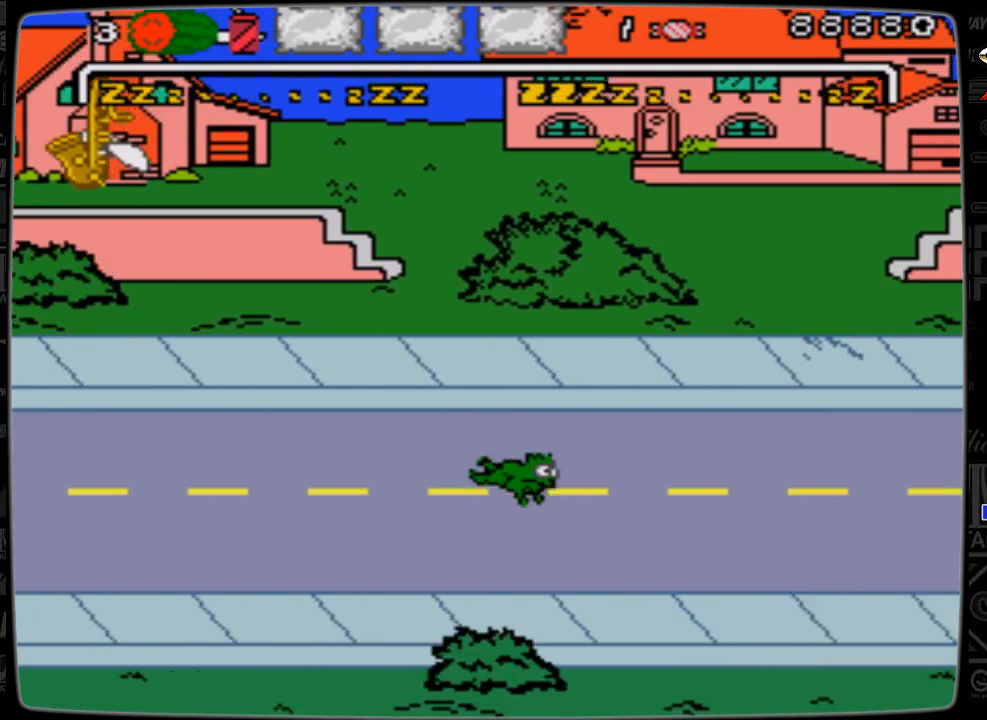
{"buttons": ["DPAD_RIGHT"], "events": []}
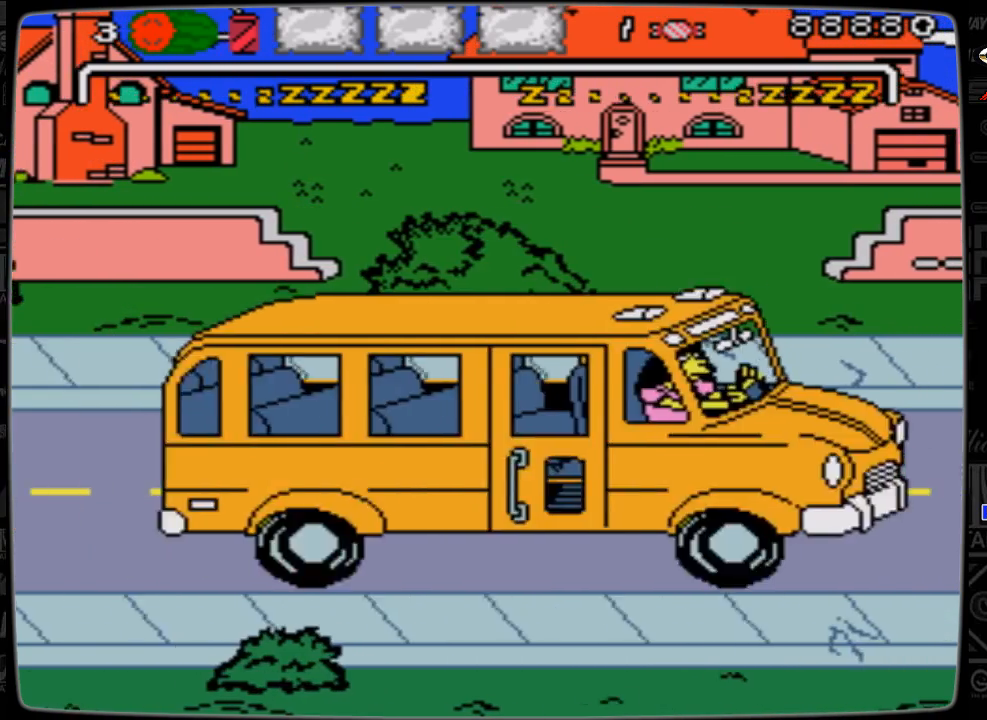
{"buttons": ["DPAD_RIGHT"], "events": []}
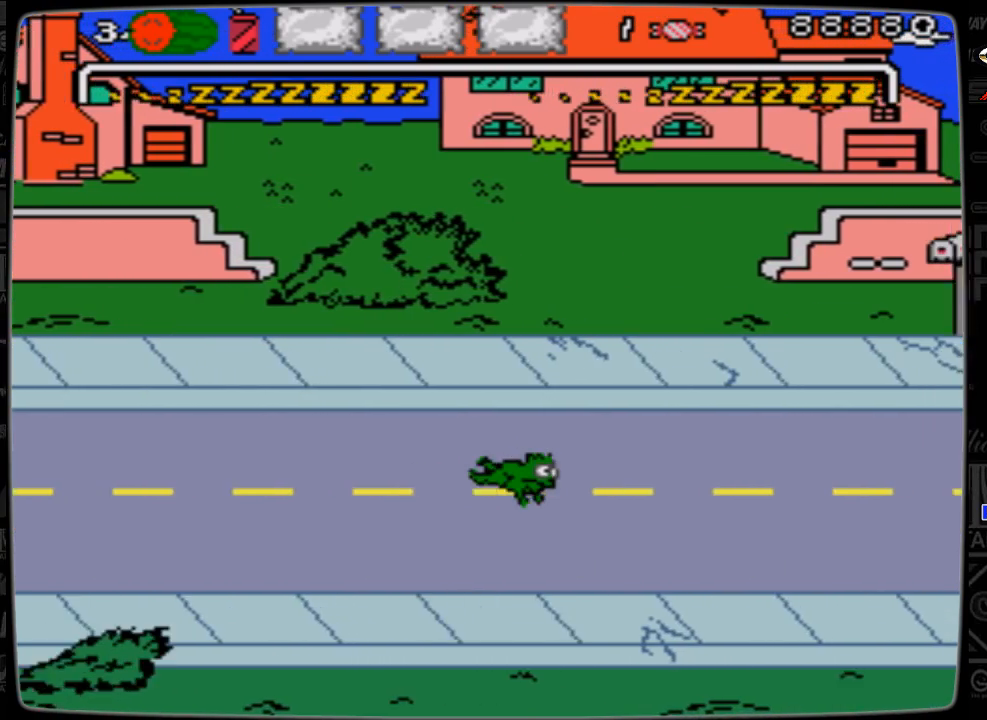
{"buttons": ["DPAD_RIGHT"], "events": []}
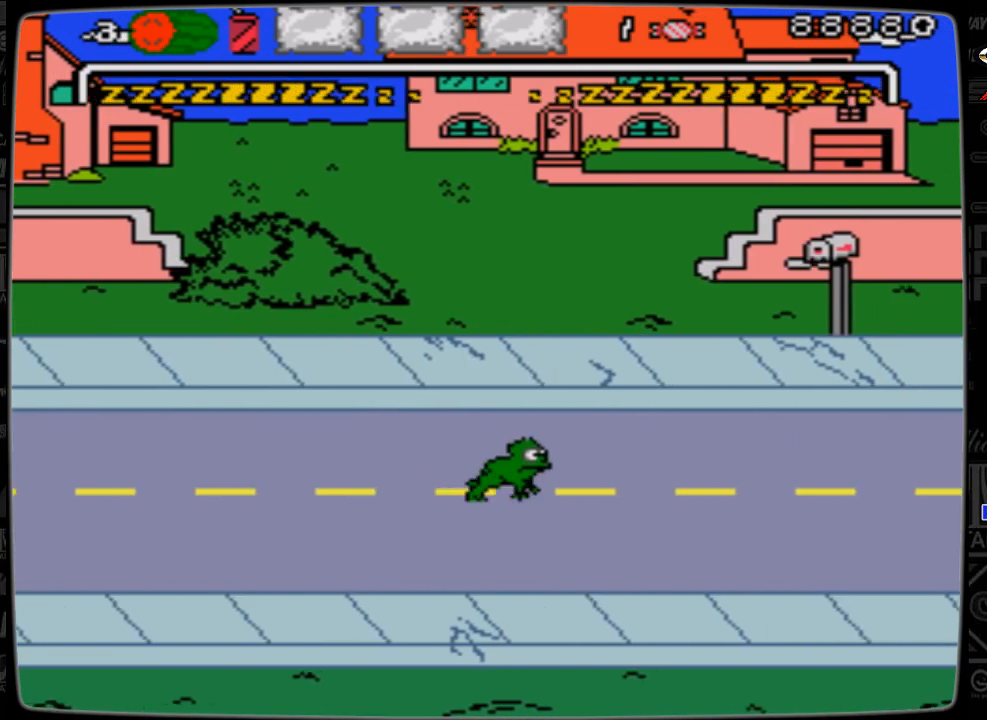
{"buttons": ["DPAD_RIGHT"], "events": []}
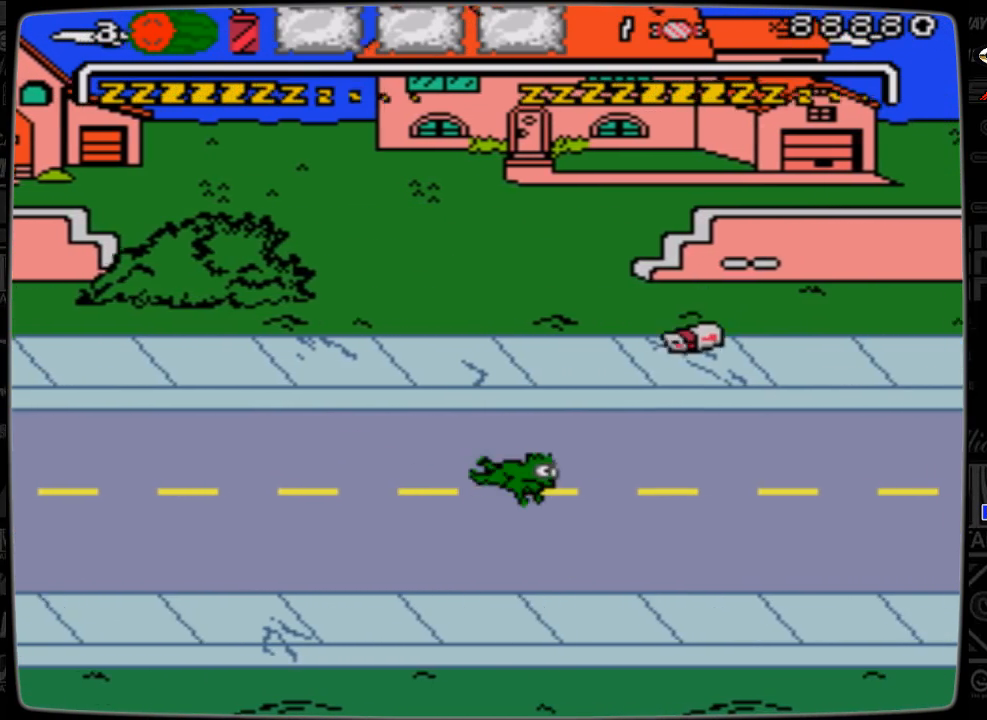
{"buttons": ["A", "DPAD_RIGHT"], "events": [[133, "DPAD_RIGHT", "up"], [300, "DPAD_RIGHT", "down"], [500, "A", "down"]]}
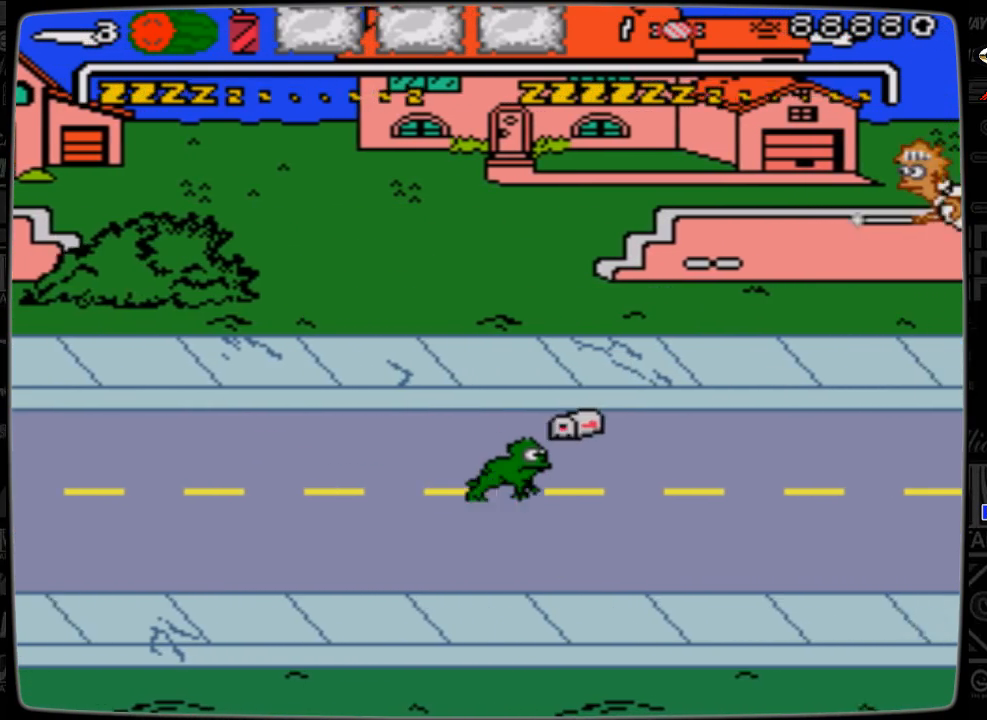
{"buttons": ["DPAD_RIGHT"], "events": [[400, "A", "up"]]}
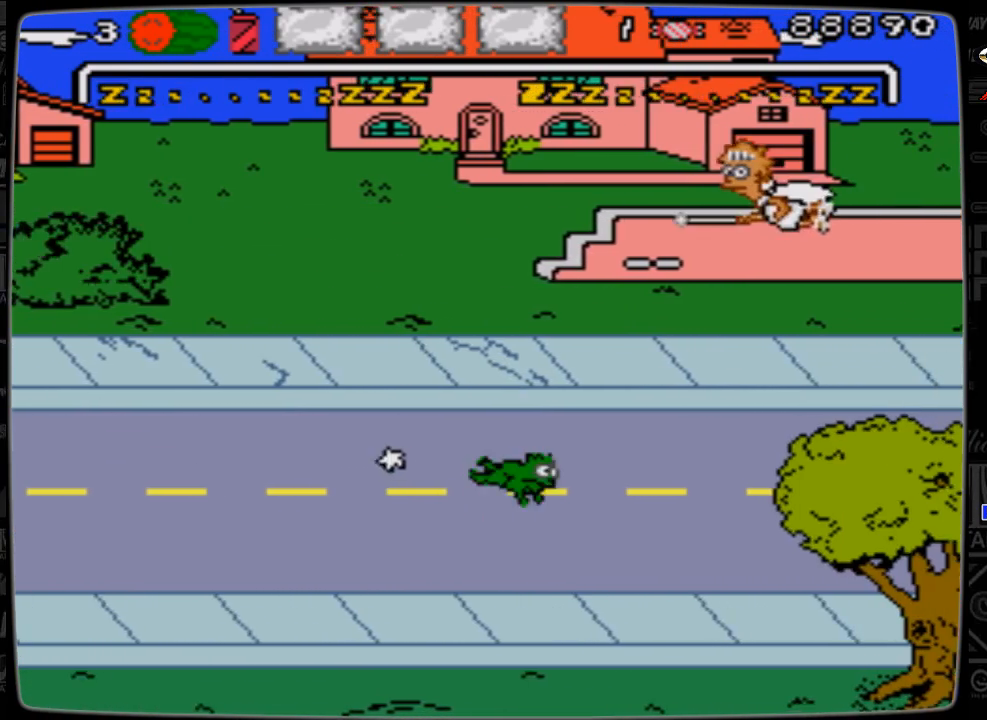
{"buttons": ["DPAD_RIGHT"], "events": []}
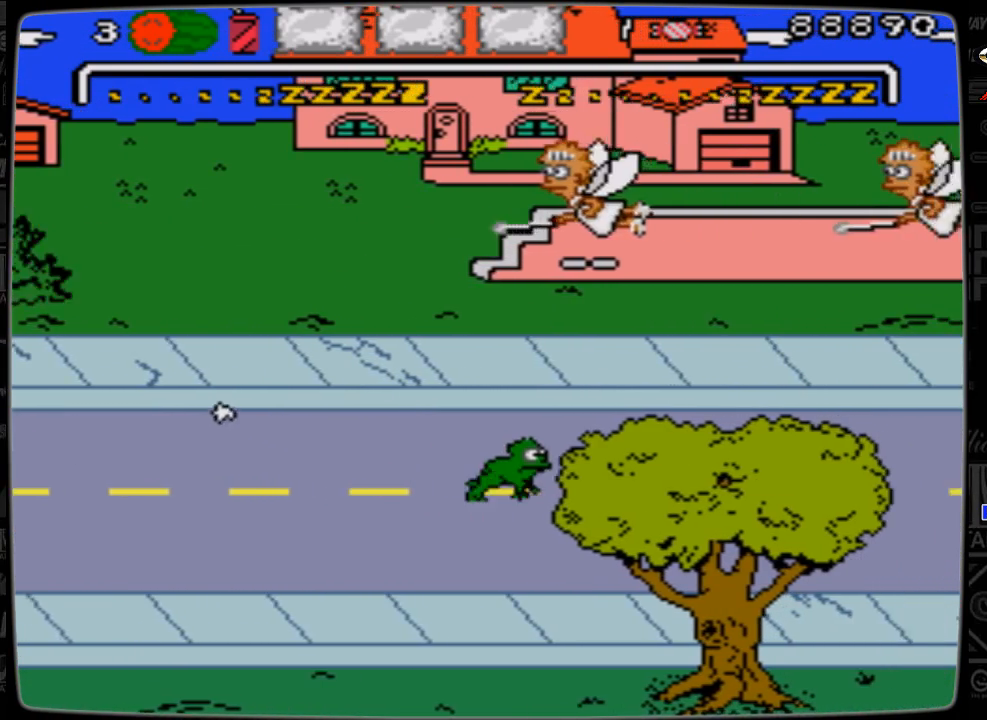
{"buttons": ["DPAD_RIGHT"], "events": []}
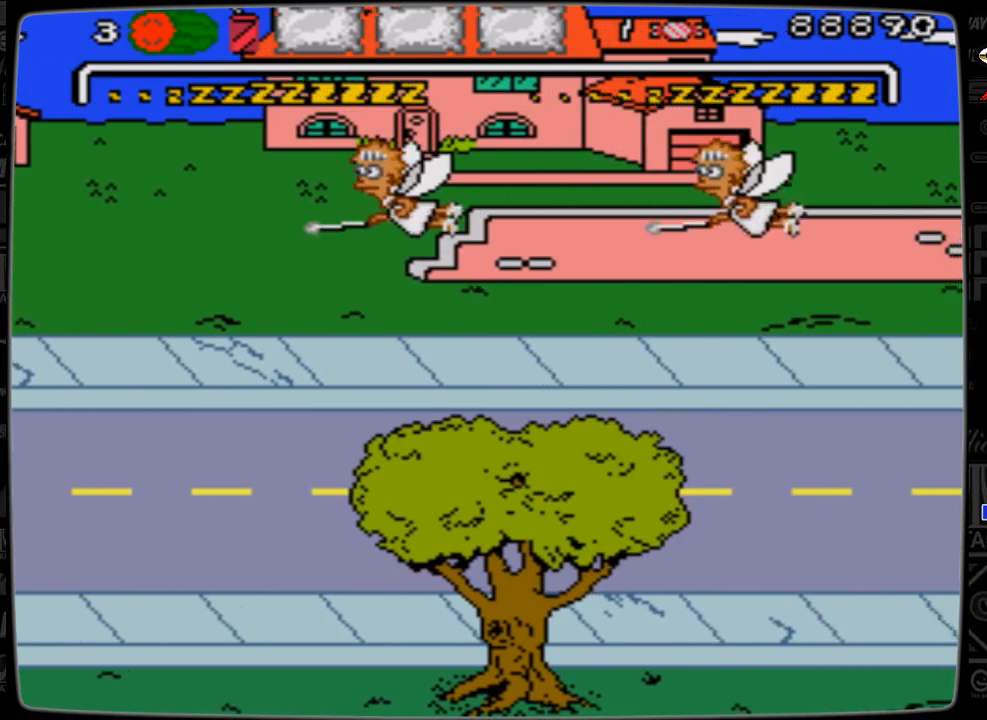
{"buttons": ["DPAD_RIGHT"], "events": []}